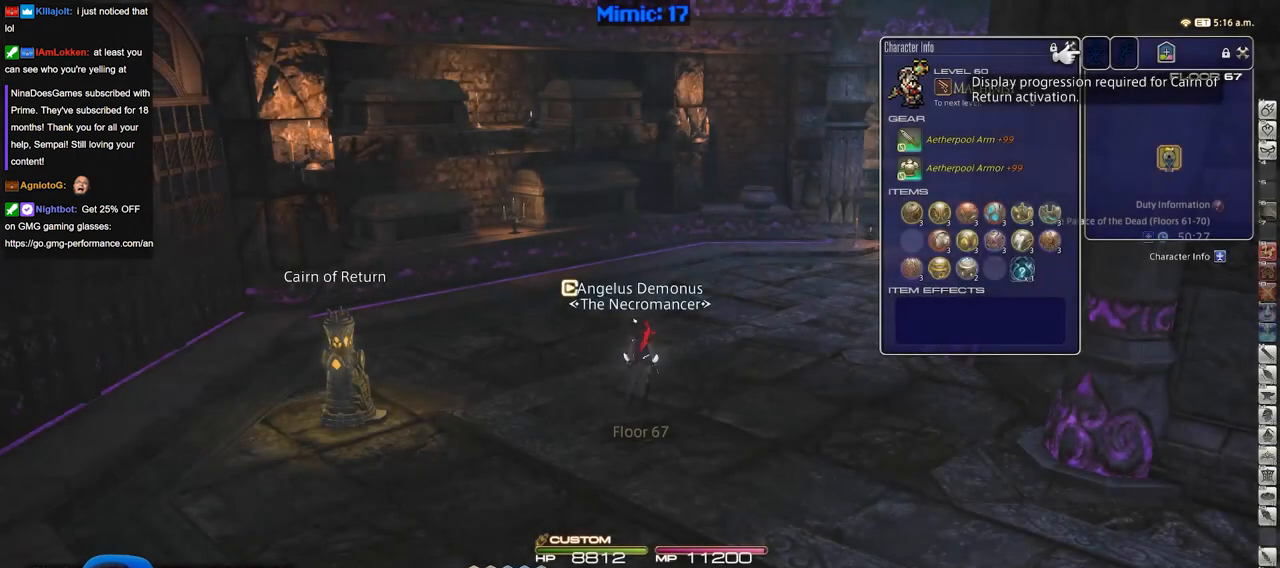
Gameplay with keyboard; each line is a JSON object with the keys held at the frame after it. "events" lists presses ("down") and releases ("up") of "a", "alt", "b", "c", "caps_lock", "ctrl", "d", "down", "e", "escape", "f", "f1", "f10", "f11", "f12", "f2", "f3", "f4", "f5", "f6", "f7", "f8", "f9", "g", "h", "i", "j", "k", "l", "left", "m", "n", "o", "p", "q", "r", "right", "s", "shift", "space", "super", "t", "tab", "u", "up", "v", "w", "x", "y" and "z" between this image and that frame as [ms after this image, input, new state], when the widget could be followed in between. No other keys are recorded. Mouse input is not recorded.
{"keys": ["w"], "events": [[284, "w", "down"]]}
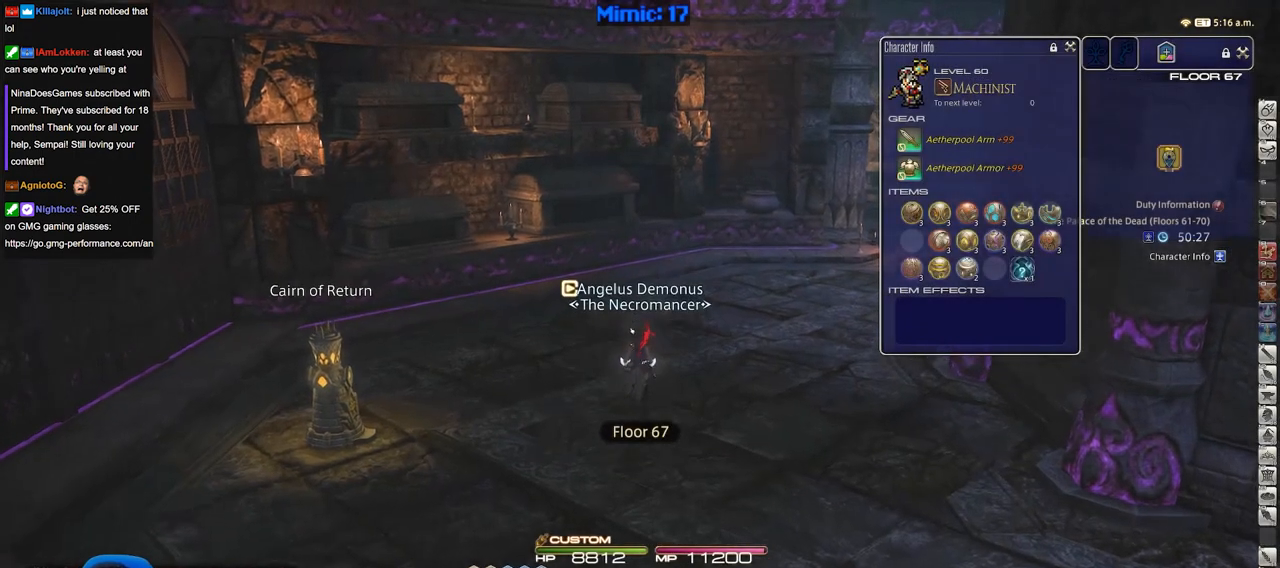
{"keys": ["d", "w"], "events": [[450, "d", "down"]]}
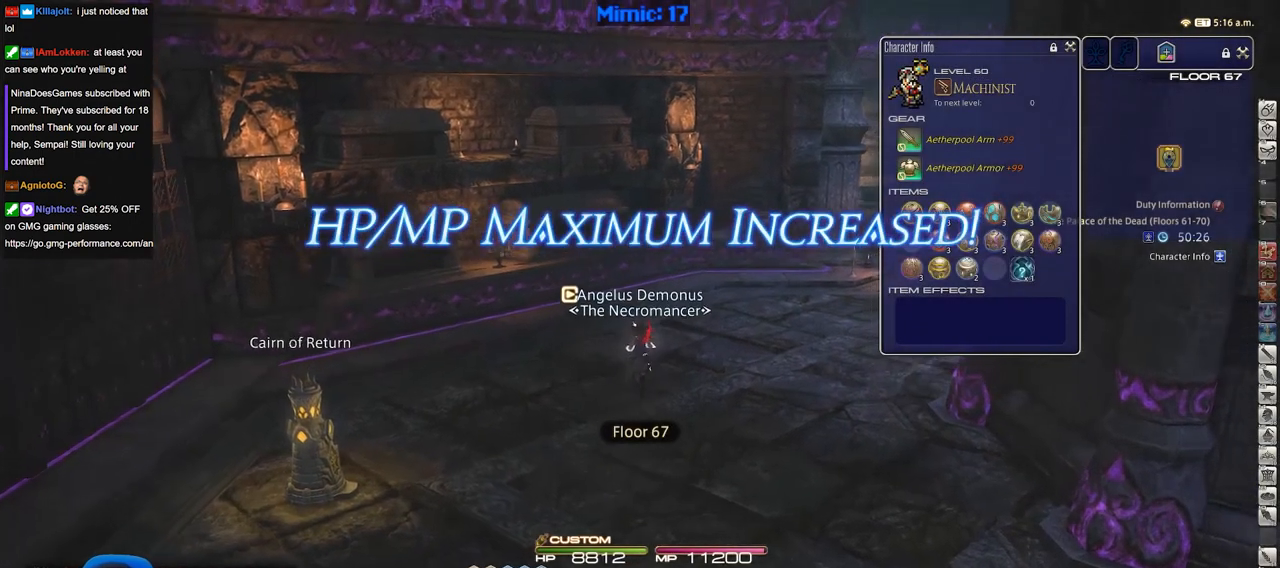
{"keys": ["d", "s"], "events": [[184, "w", "up"], [367, "s", "down"]]}
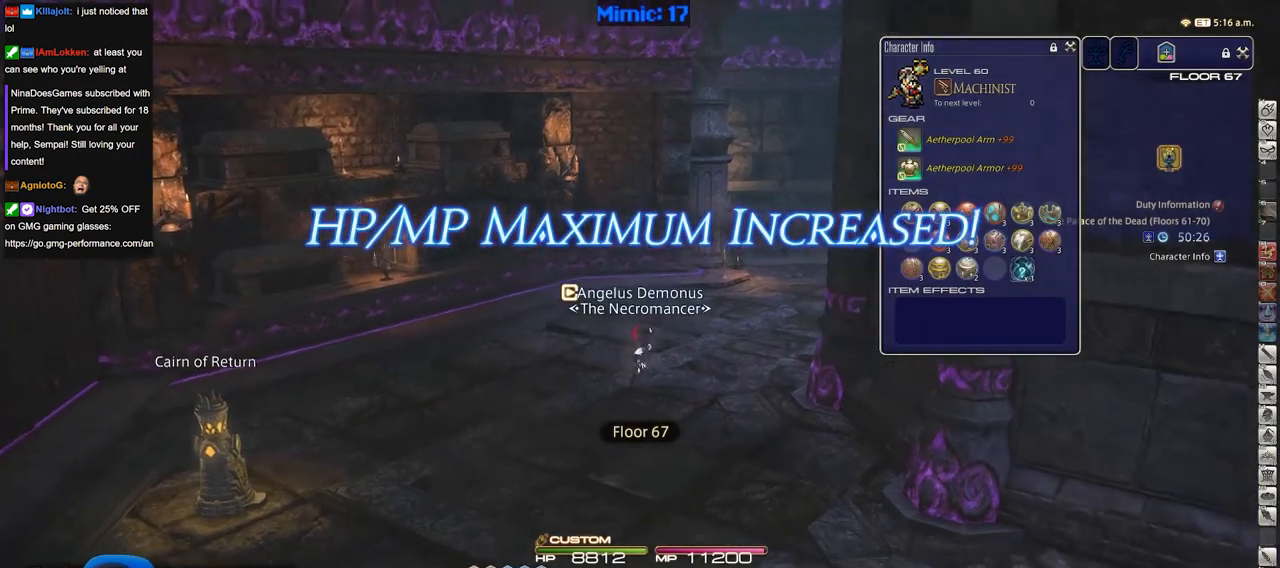
{"keys": ["s"], "events": [[16, "d", "up"]]}
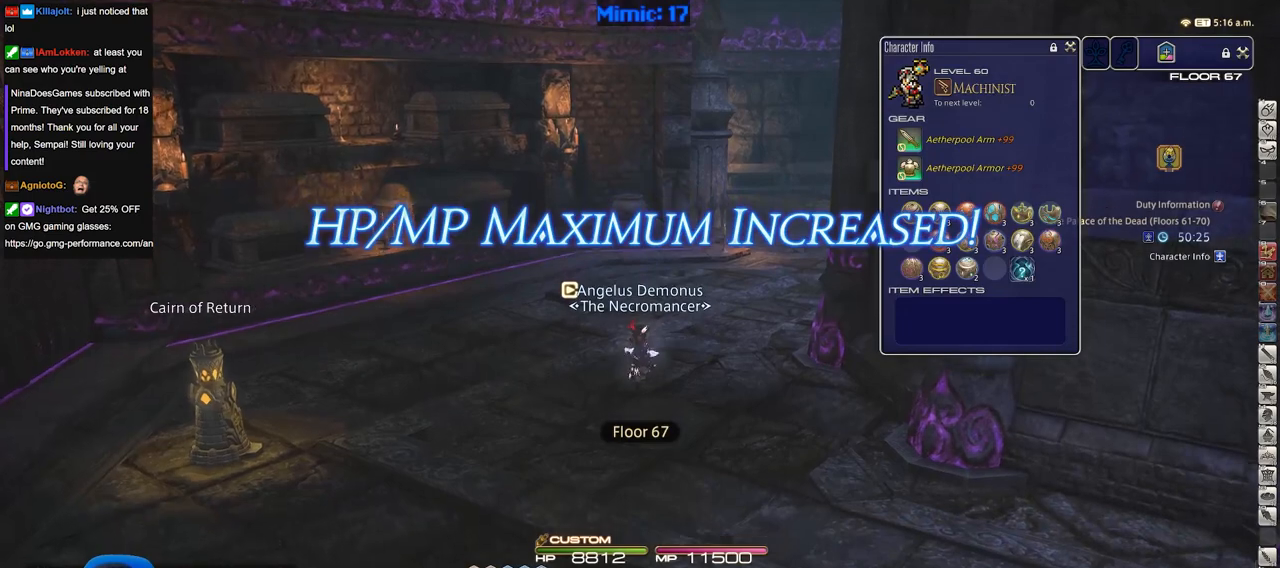
{"keys": ["d"], "events": [[167, "d", "down"], [300, "s", "up"]]}
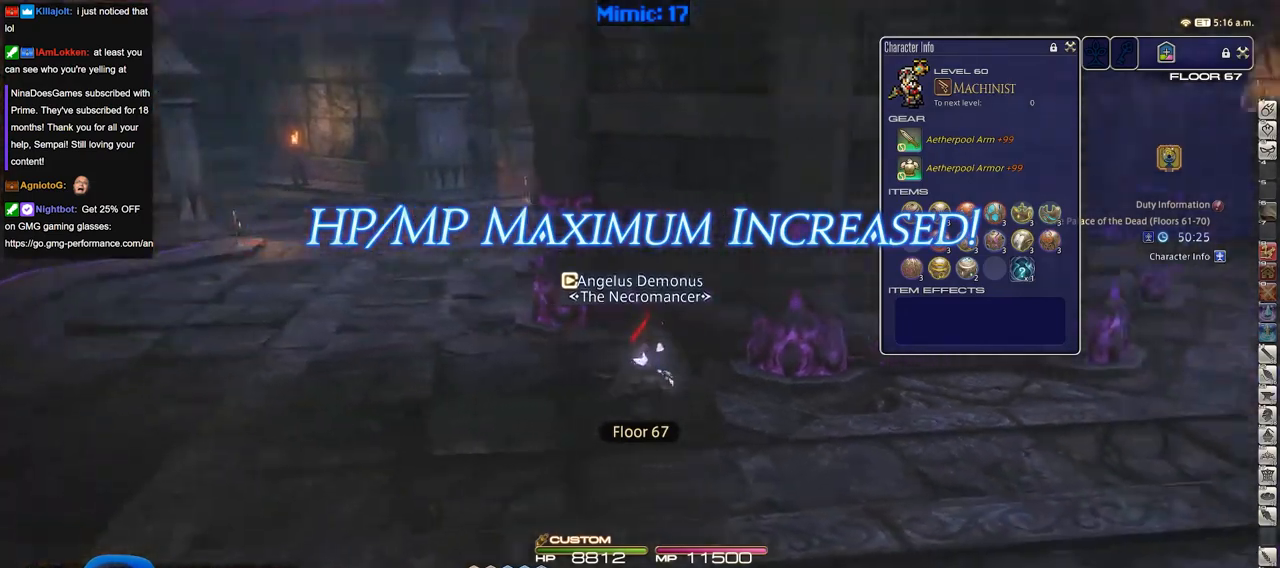
{"keys": ["d", "w"], "events": [[467, "w", "down"]]}
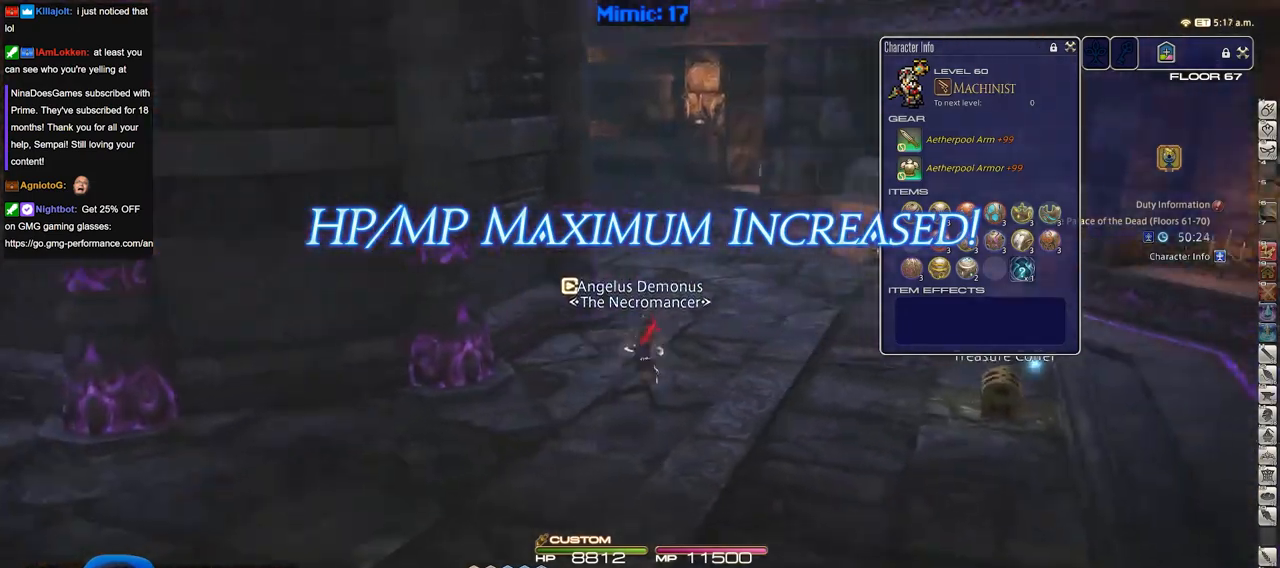
{"keys": ["d", "w"], "events": []}
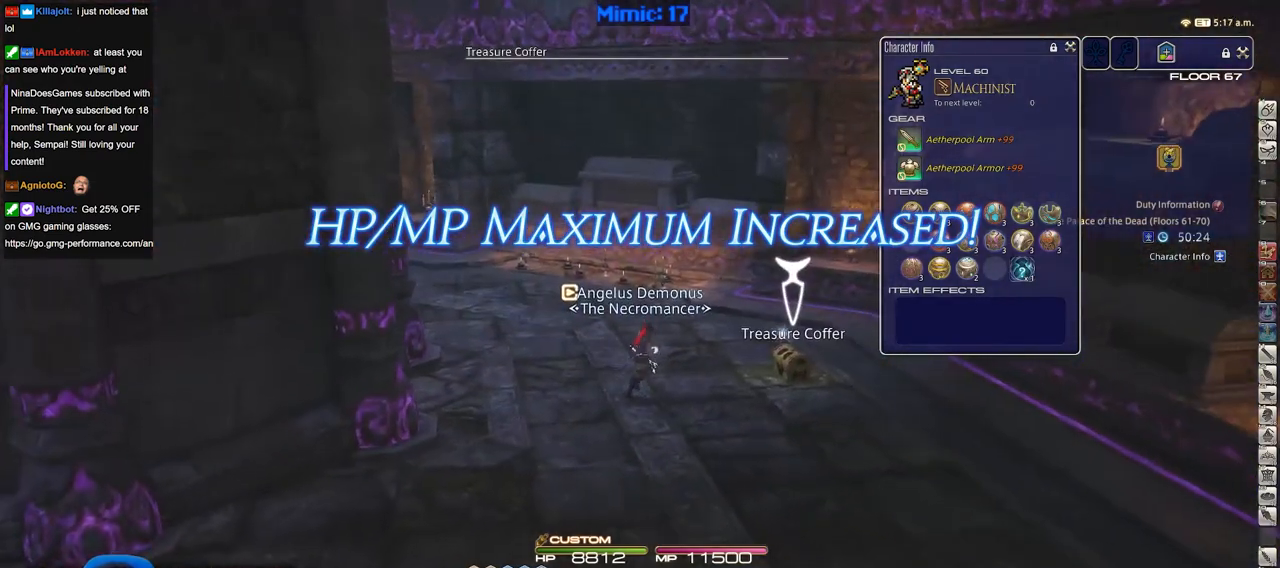
{"keys": ["a"], "events": [[166, "a", "down"], [166, "p", "down"], [217, "d", "up"], [350, "w", "up"], [500, "p", "up"]]}
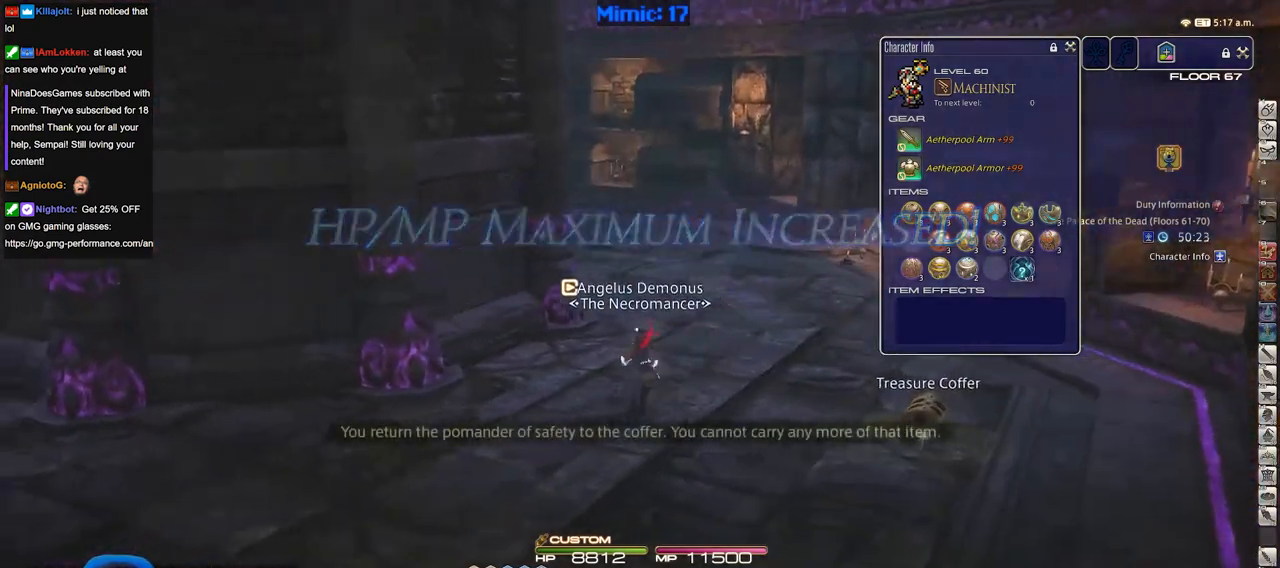
{"keys": ["a", "s"], "events": [[367, "s", "down"]]}
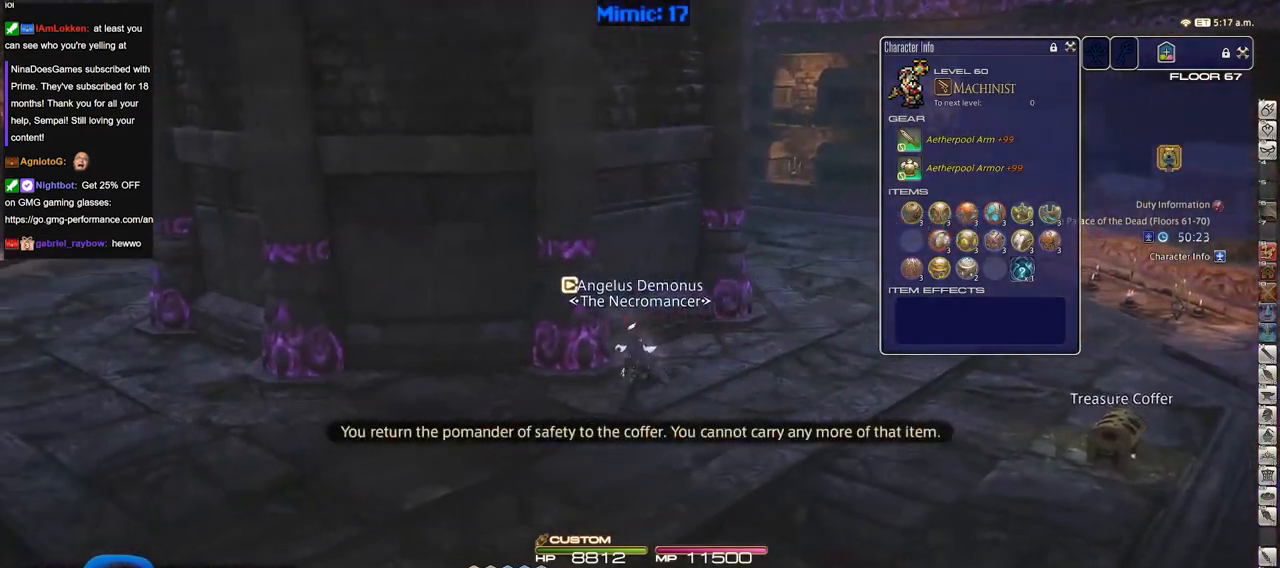
{"keys": [], "events": [[100, "s", "up"], [200, "a", "up"], [283, "f3", "down"], [383, "f3", "up"]]}
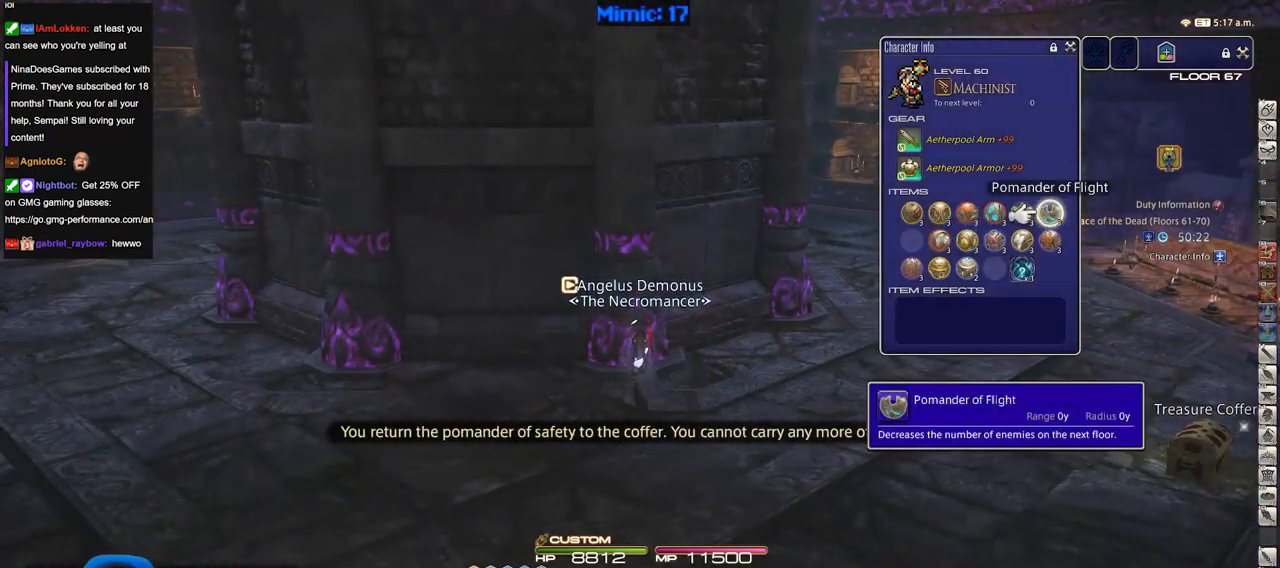
{"keys": [], "events": [[17, "q", "down"], [117, "q", "up"], [167, "q", "down"], [217, "q", "up"], [300, "q", "down"], [350, "q", "up"], [401, "q", "down"], [451, "q", "up"]]}
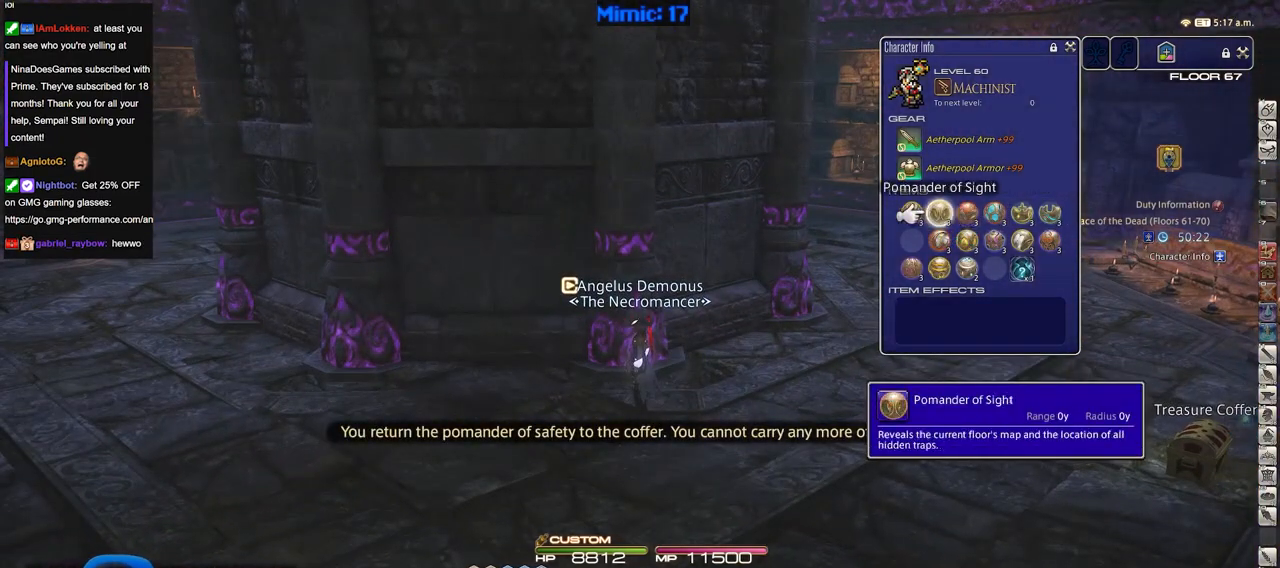
{"keys": [], "events": [[33, "q", "down"], [83, "q", "up"]]}